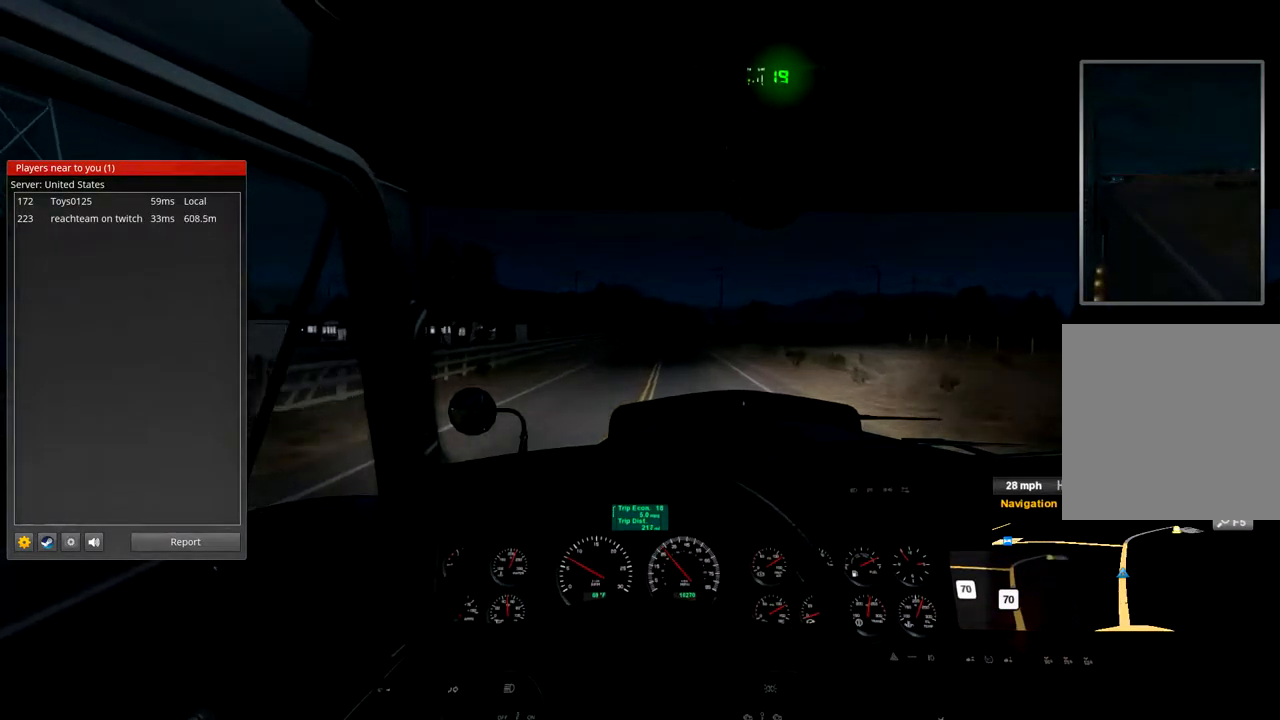
Gameplay with a controller (Xbox layout); each line is a JSON object with the inputs held at the frame after it. "events" lists button and stick changes between this image and that frame as [ms after this image, input, new state], when the widget could be followed in between. Not read: X.
{"buttons": ["R2"], "left_stick": "center", "right_stick": "center", "events": []}
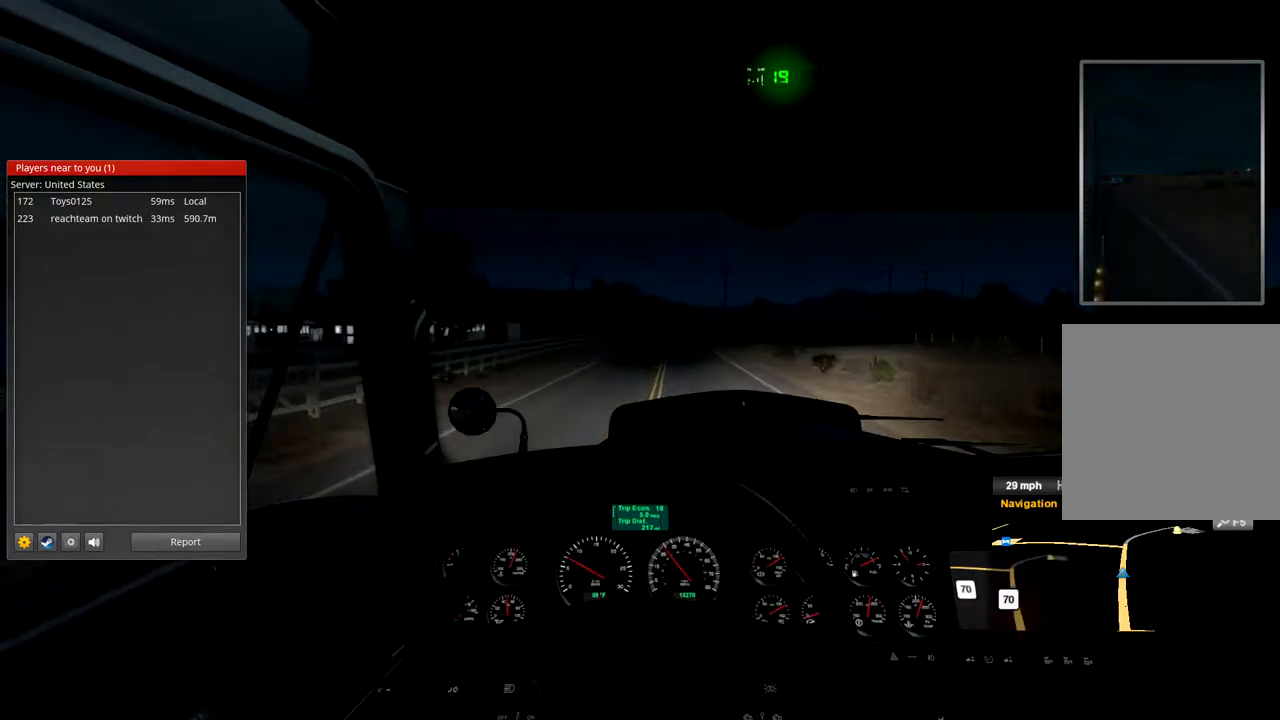
{"buttons": ["R2"], "left_stick": "center", "right_stick": "center", "events": []}
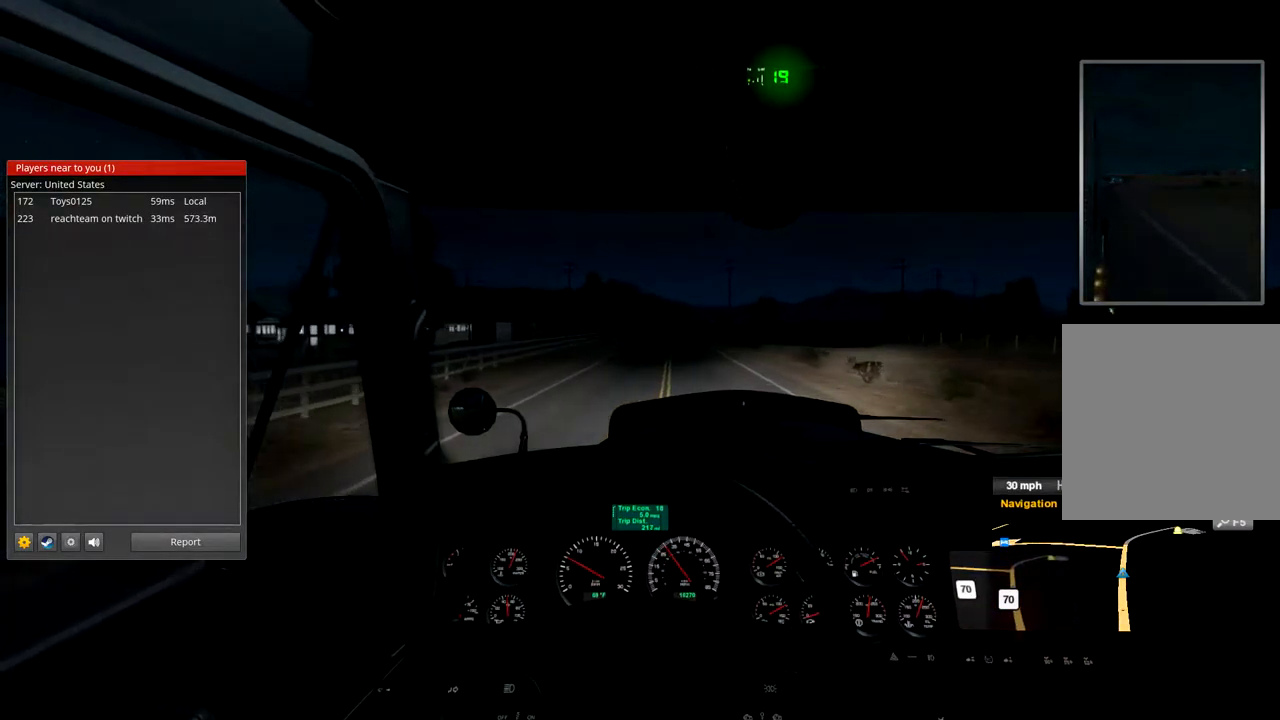
{"buttons": ["R2"], "left_stick": "center", "right_stick": "center", "events": []}
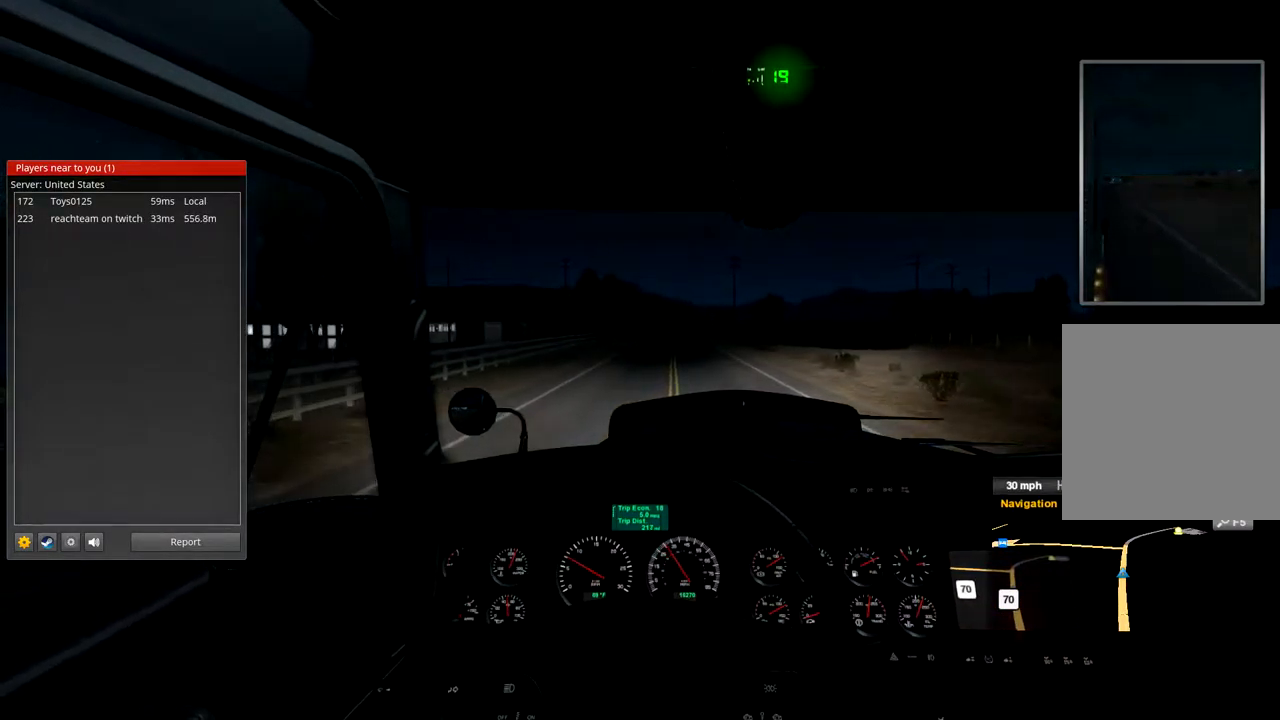
{"buttons": ["R2"], "left_stick": "center", "right_stick": "center", "events": []}
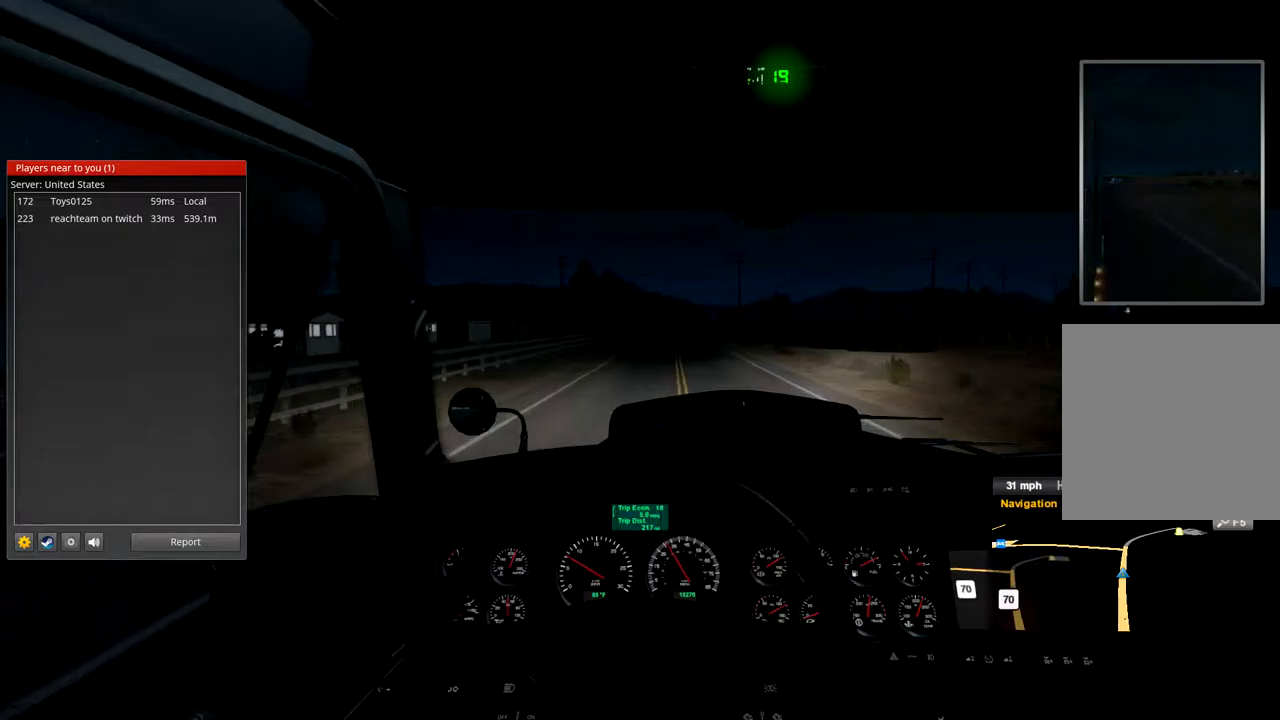
{"buttons": ["R2"], "left_stick": "center", "right_stick": "center", "events": []}
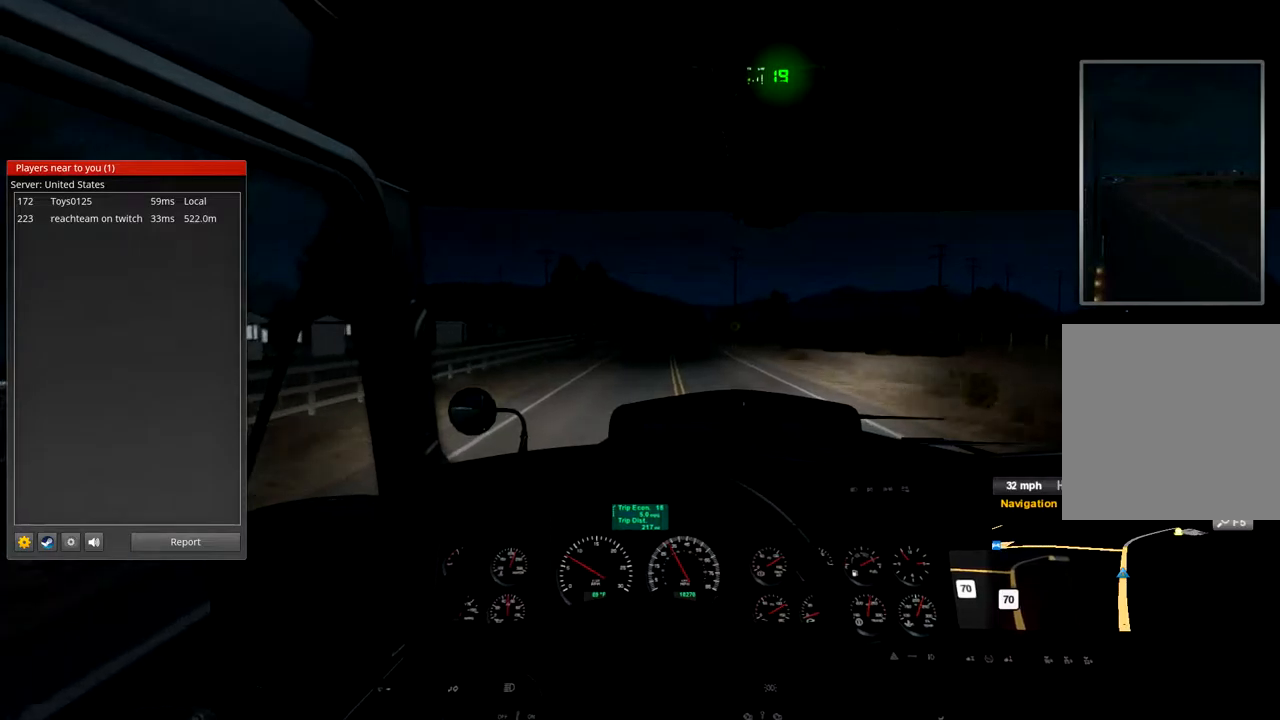
{"buttons": ["R2"], "left_stick": "center", "right_stick": "center", "events": []}
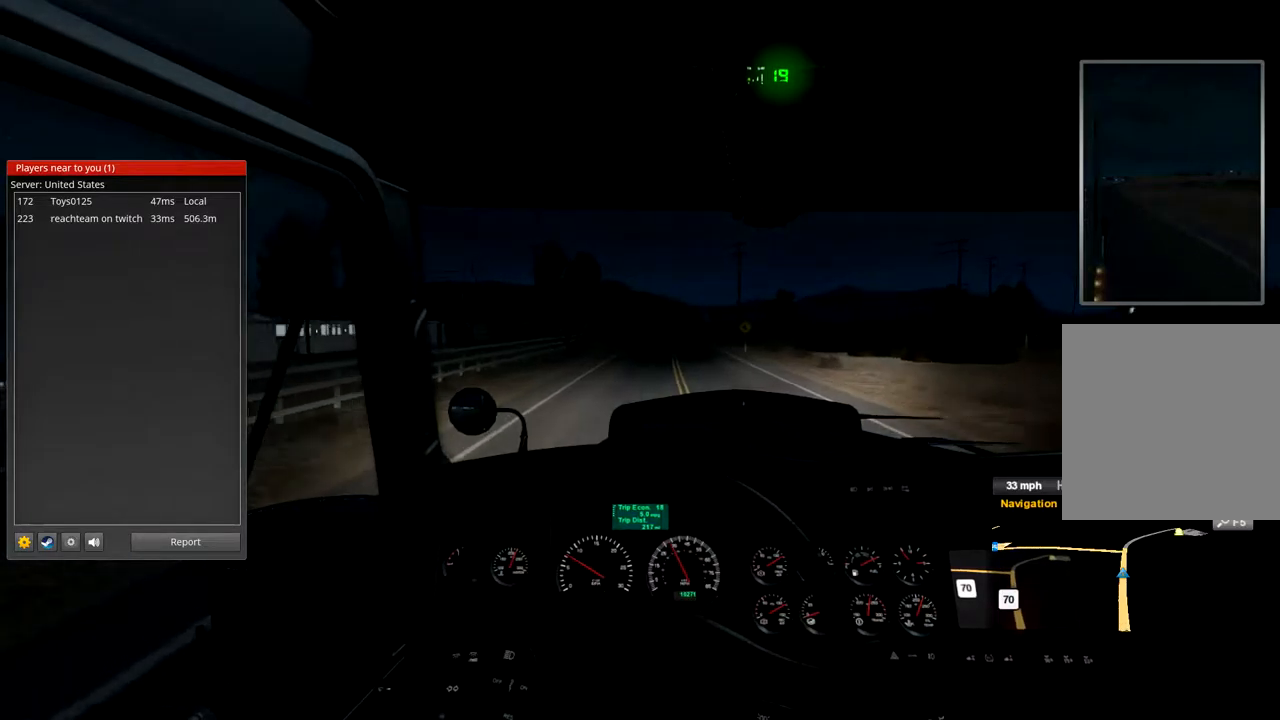
{"buttons": ["R2"], "left_stick": "center", "right_stick": "center", "events": []}
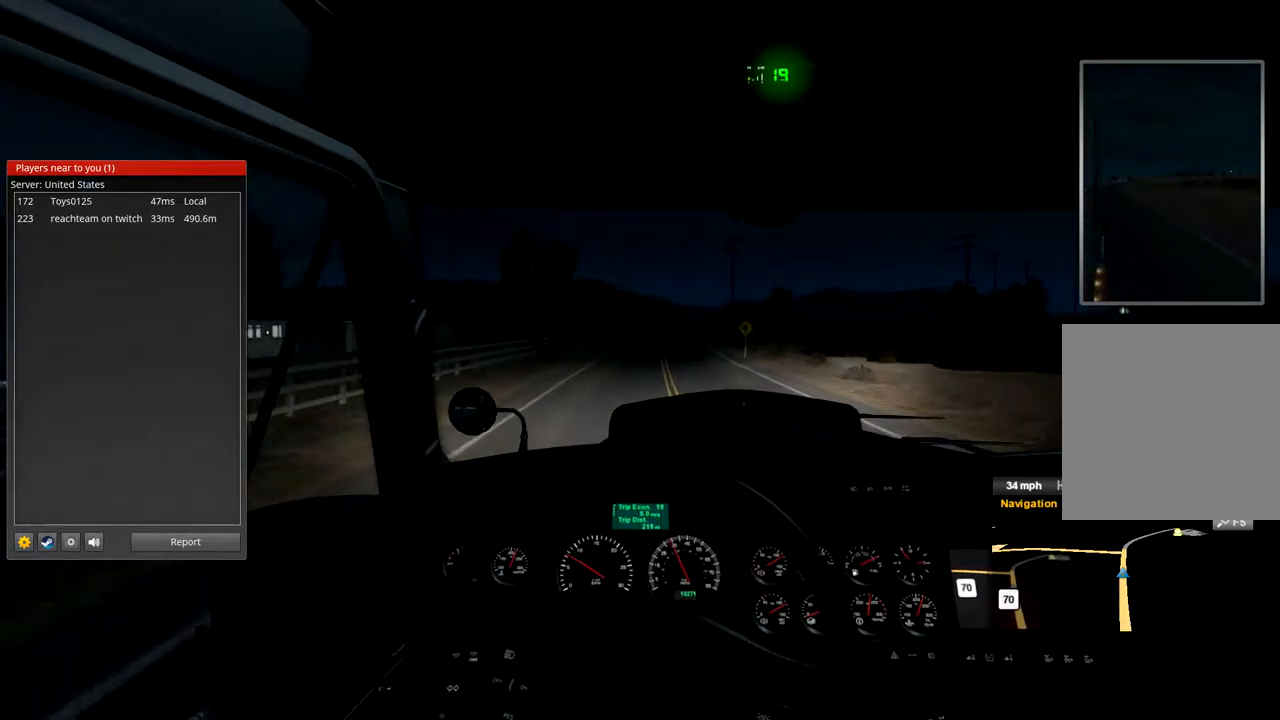
{"buttons": ["R2"], "left_stick": "center", "right_stick": "center", "events": []}
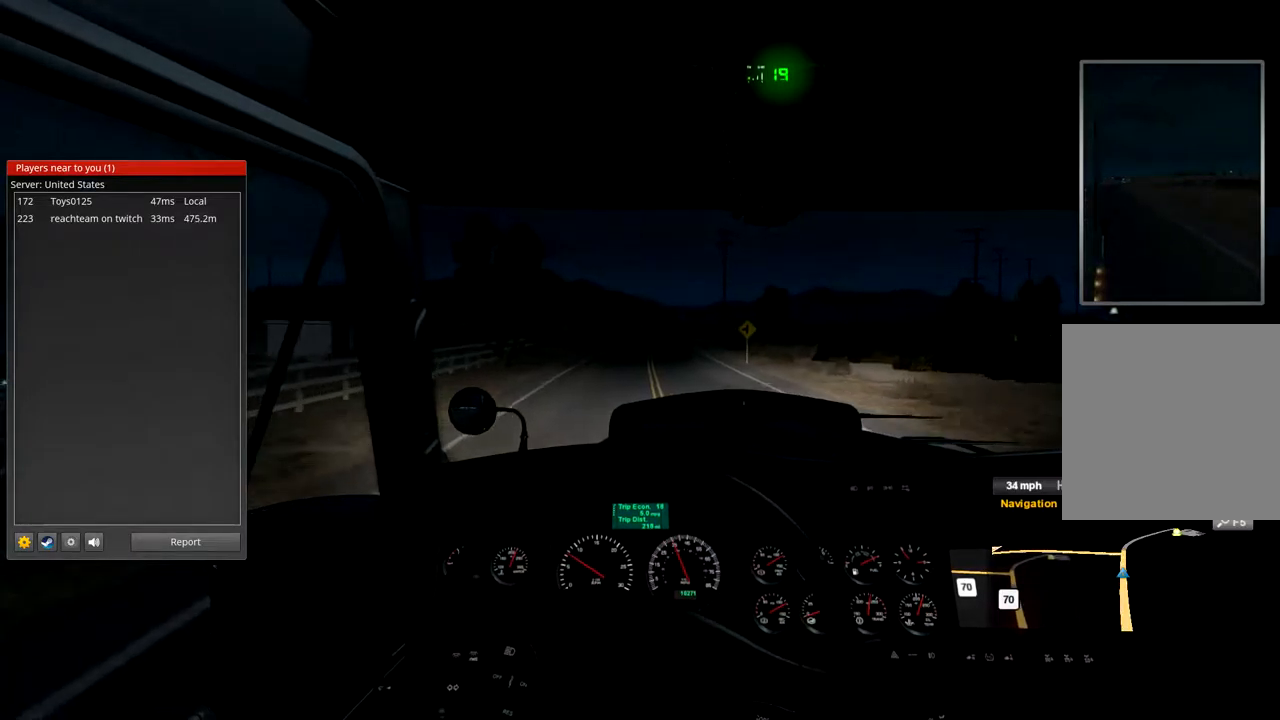
{"buttons": ["R2"], "left_stick": "center", "right_stick": "center", "events": []}
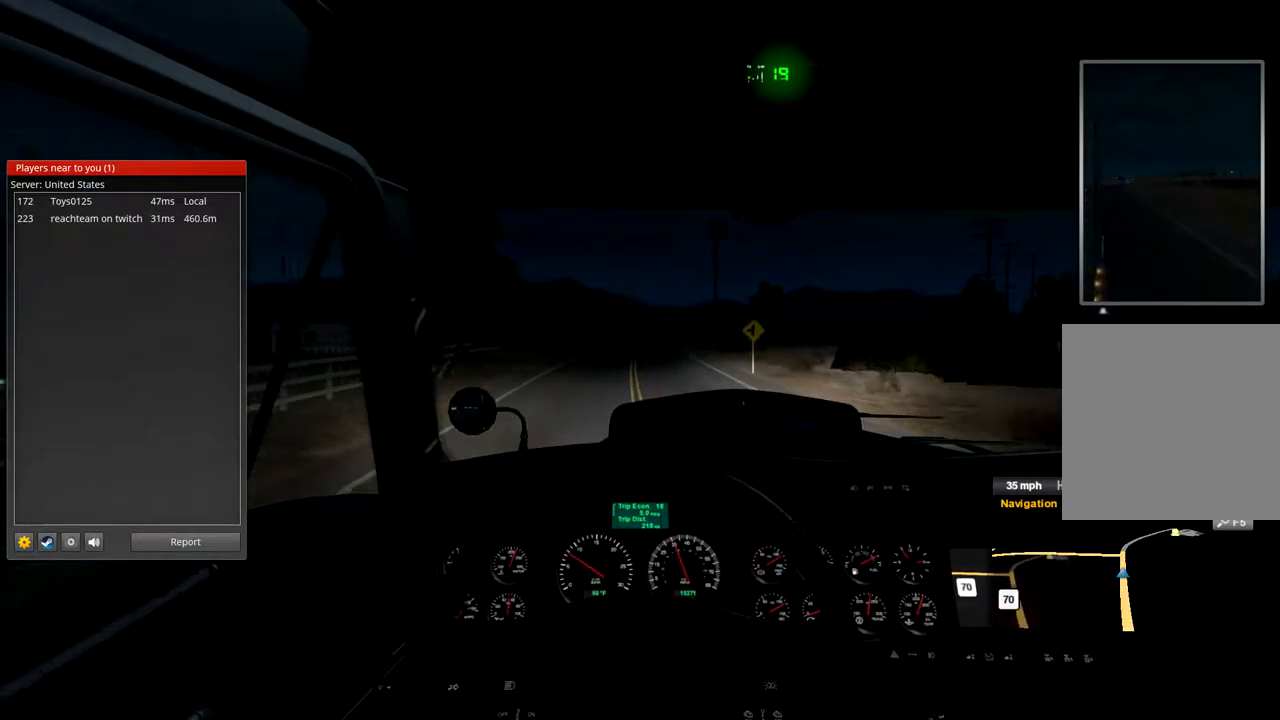
{"buttons": ["R2"], "left_stick": "center", "right_stick": "center", "events": []}
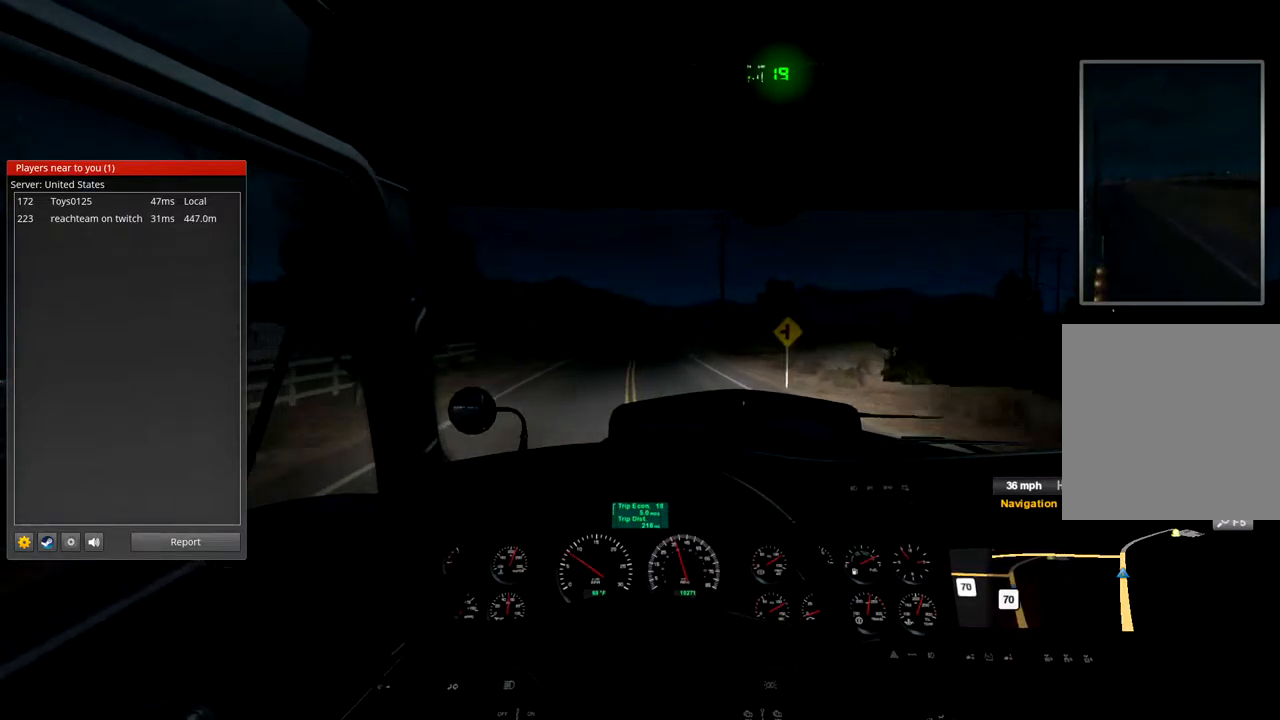
{"buttons": ["R2"], "left_stick": "center", "right_stick": "center", "events": []}
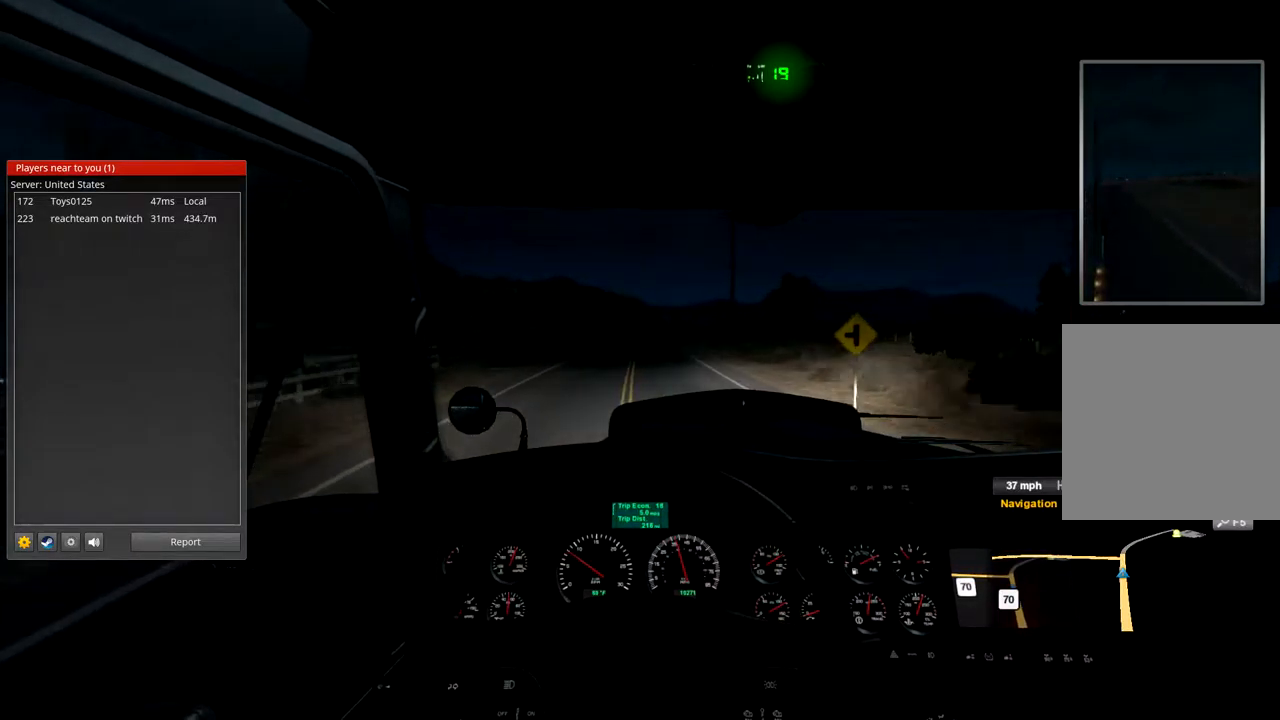
{"buttons": ["R2"], "left_stick": "center", "right_stick": "center", "events": []}
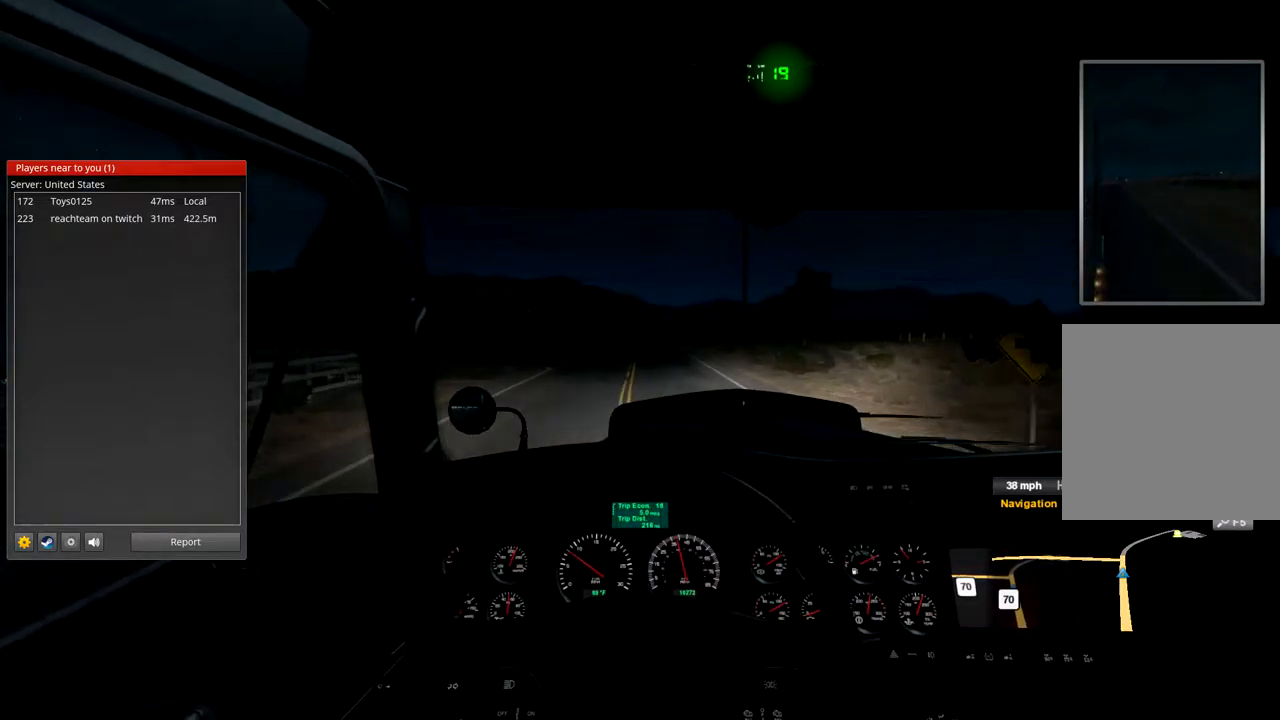
{"buttons": ["R2"], "left_stick": "center", "right_stick": "center", "events": []}
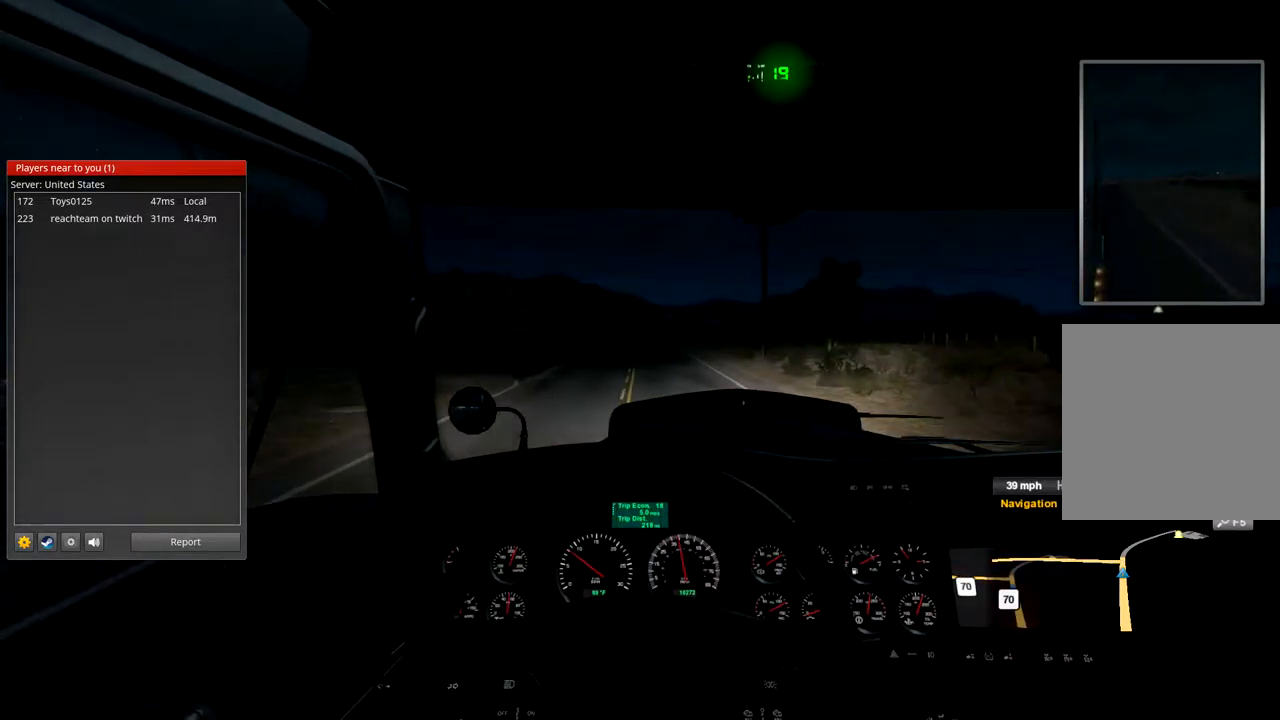
{"buttons": ["R2"], "left_stick": "center", "right_stick": "center", "events": [[167, "L1", "down"], [267, "L1", "up"]]}
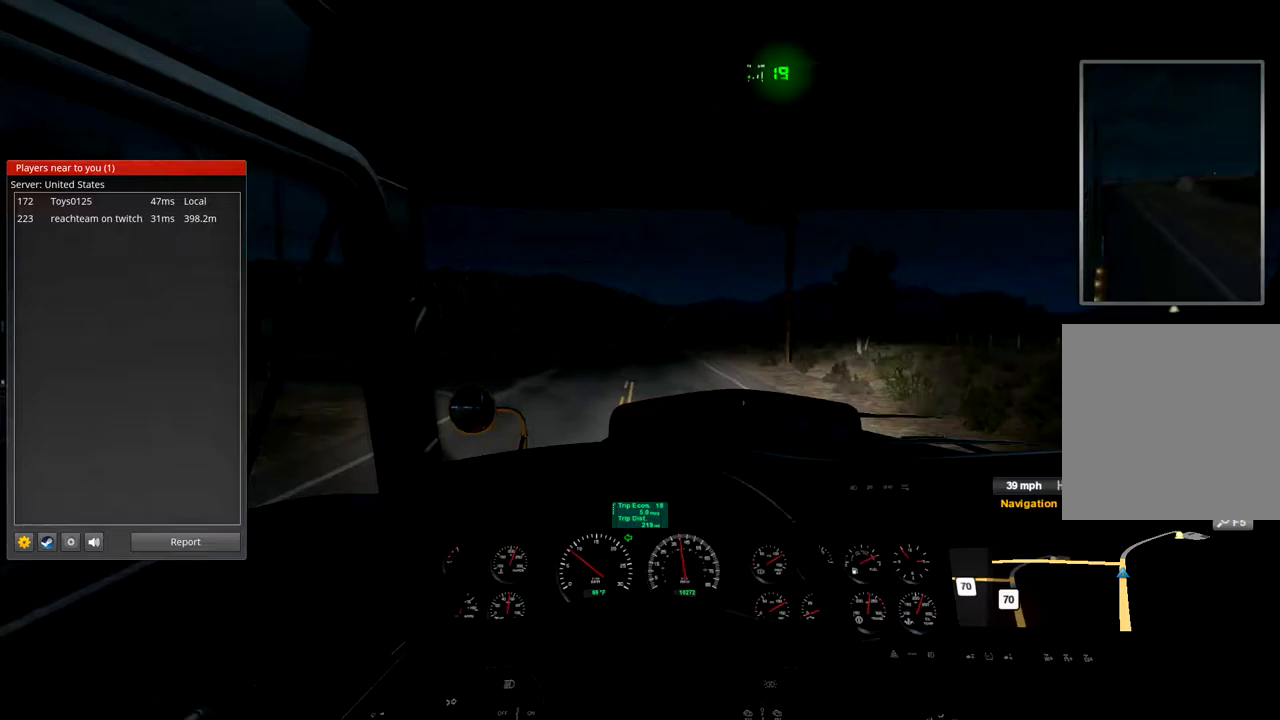
{"buttons": ["R2"], "left_stick": "center", "right_stick": "center", "events": []}
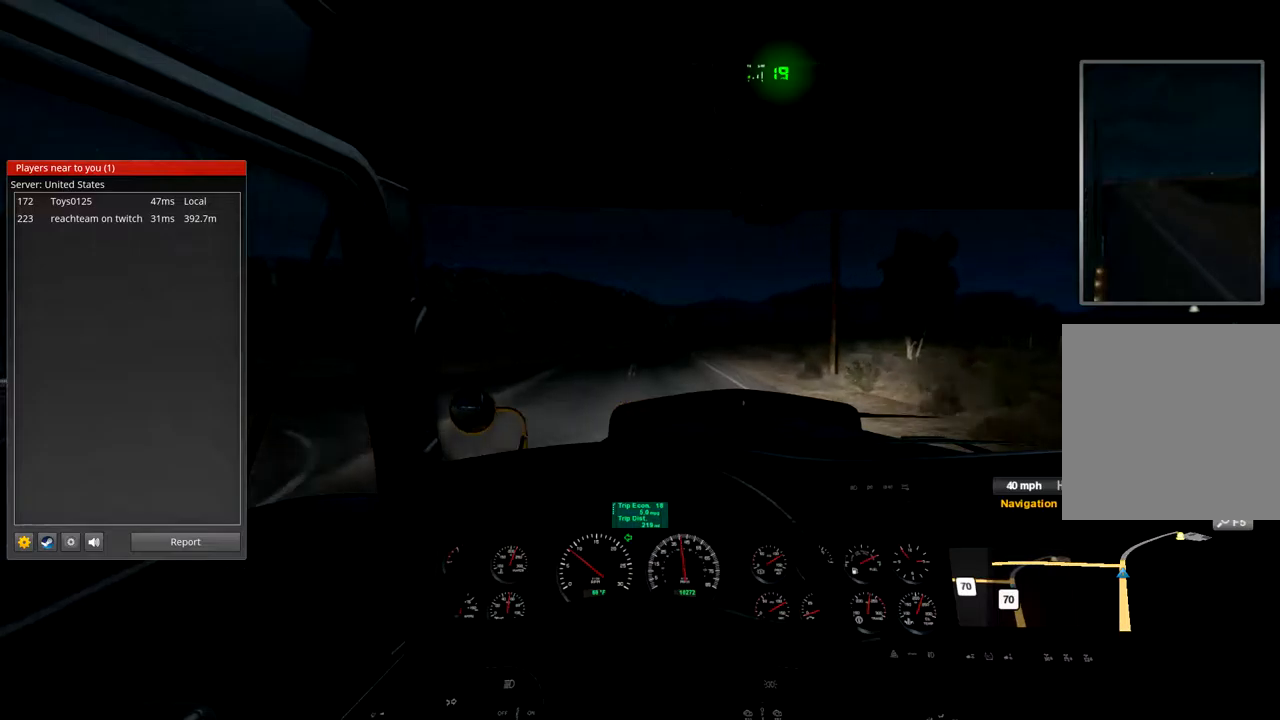
{"buttons": ["R2"], "left_stick": "left", "right_stick": "center", "events": [[167, "left_stick", "down-left"], [233, "left_stick", "left"]]}
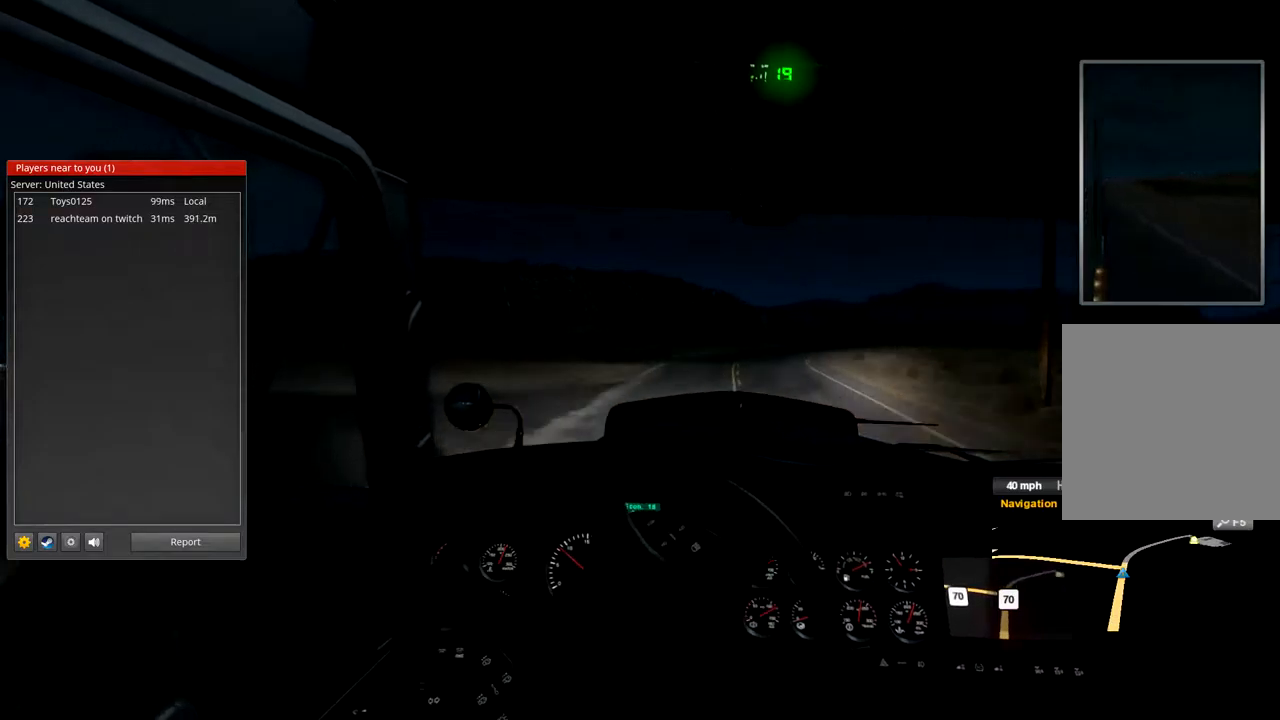
{"buttons": ["R2"], "left_stick": "left", "right_stick": "center", "events": []}
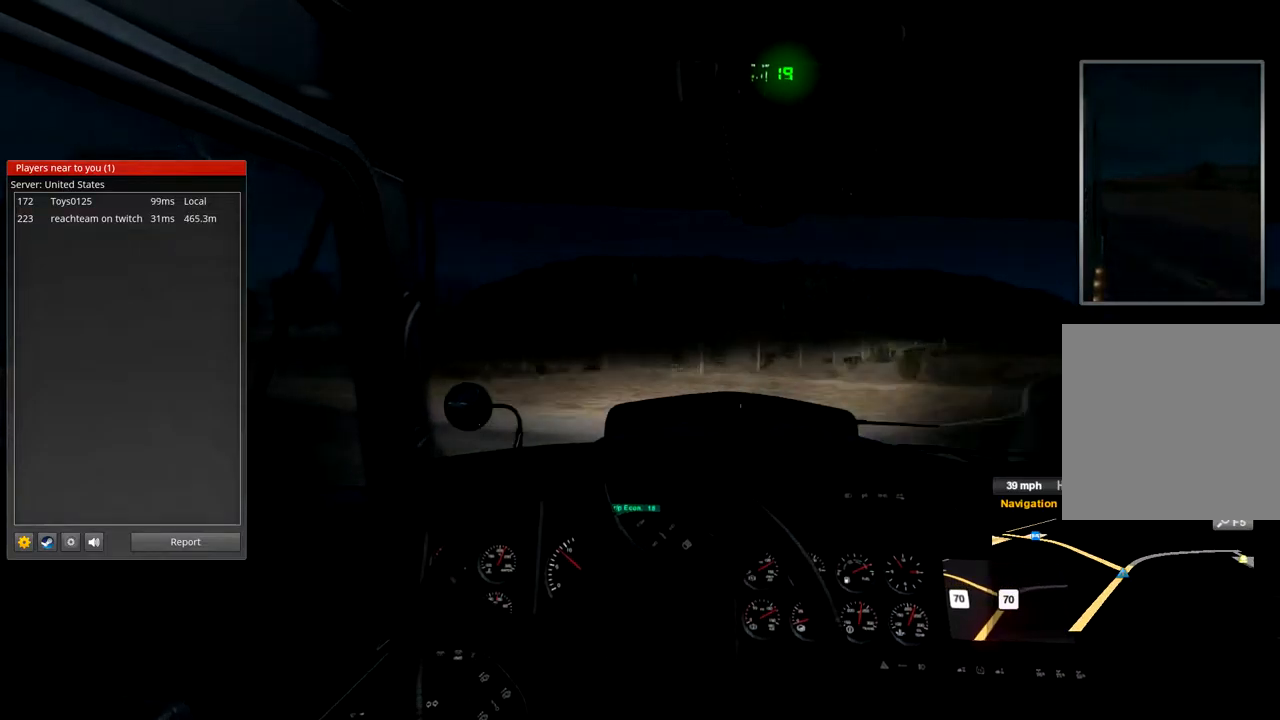
{"buttons": ["R2"], "left_stick": "left", "right_stick": "center", "events": []}
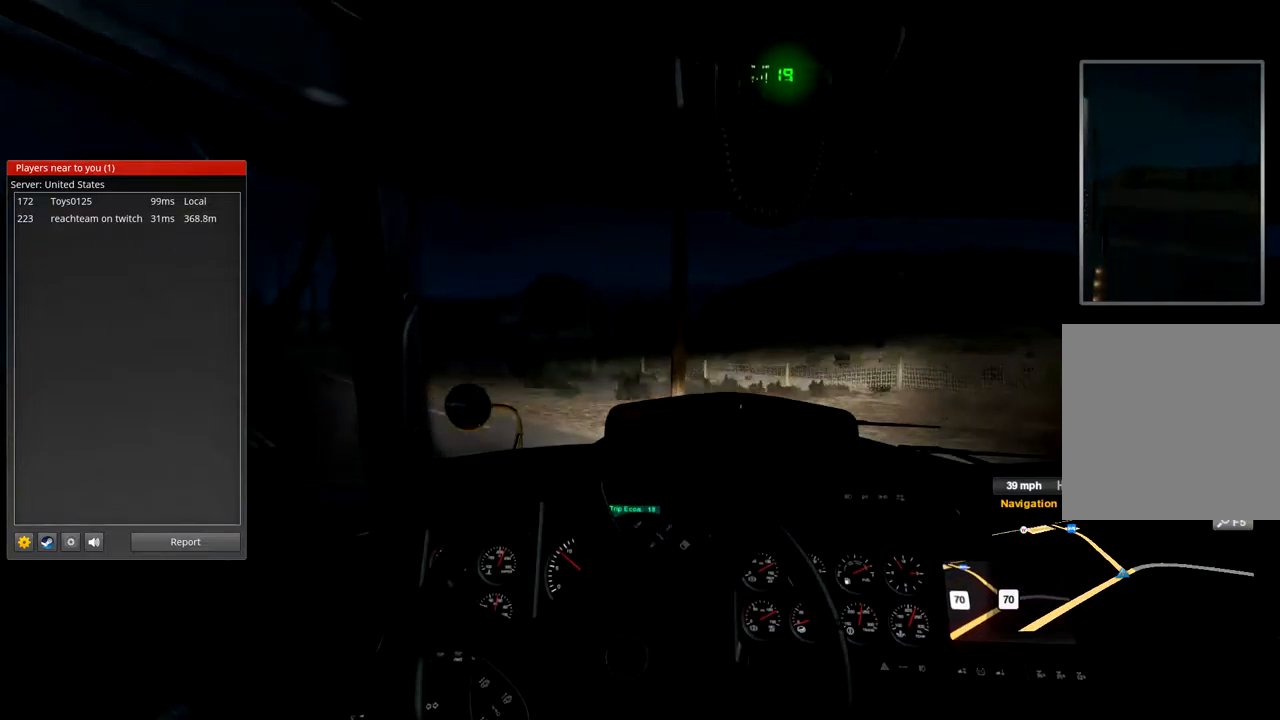
{"buttons": ["R2"], "left_stick": "left", "right_stick": "center", "events": []}
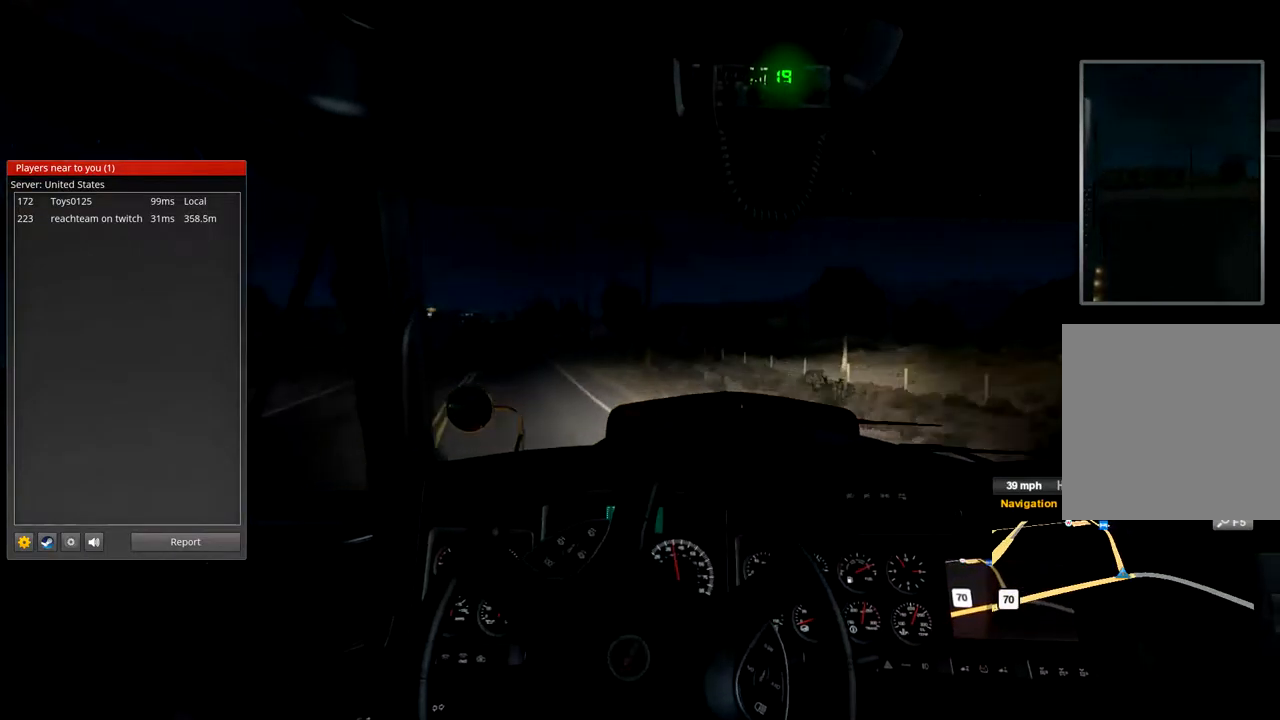
{"buttons": ["R2"], "left_stick": "center", "right_stick": "center", "events": [[200, "left_stick", "center"]]}
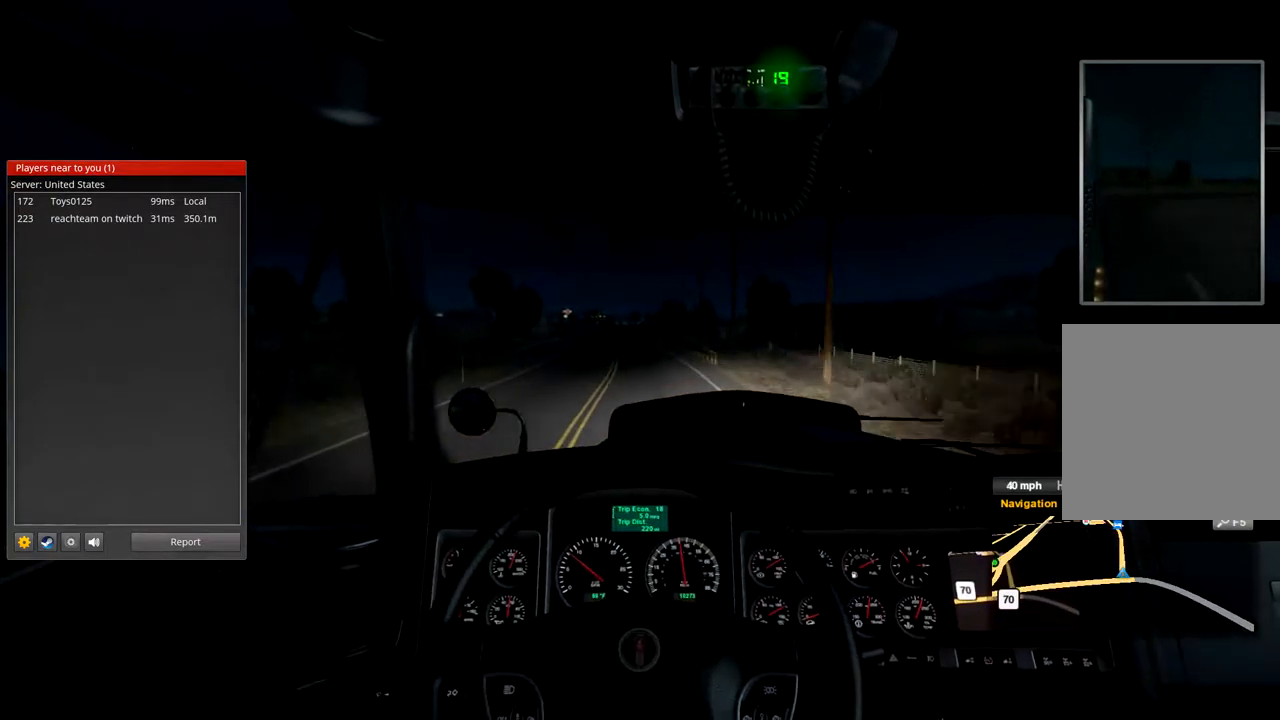
{"buttons": ["R2"], "left_stick": "center", "right_stick": "center", "events": []}
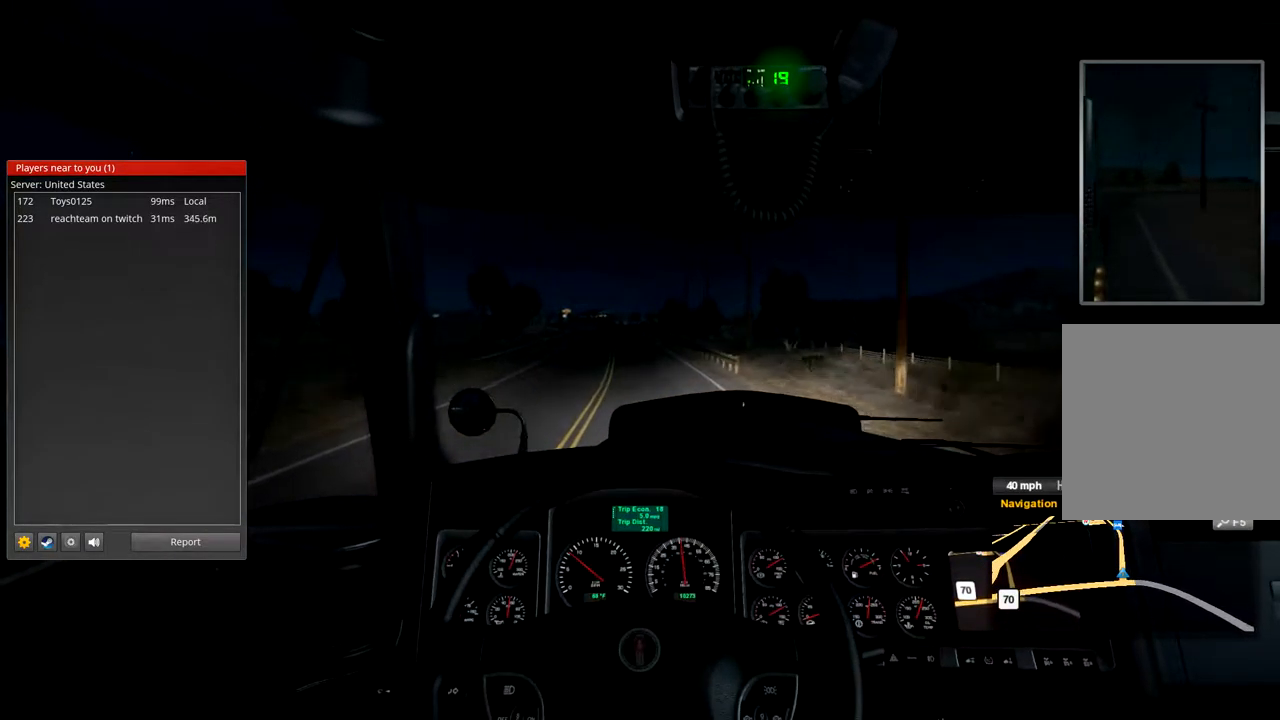
{"buttons": ["R2"], "left_stick": "center", "right_stick": "center", "events": []}
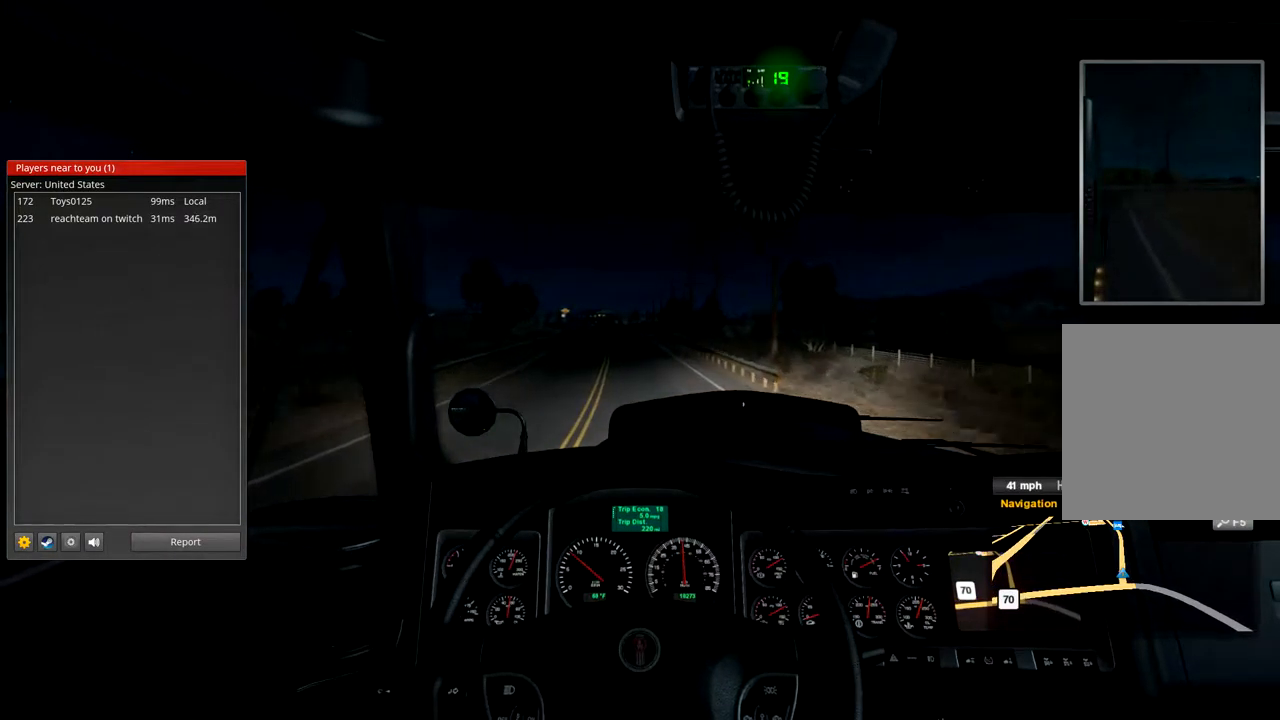
{"buttons": ["R2"], "left_stick": "center", "right_stick": "center", "events": []}
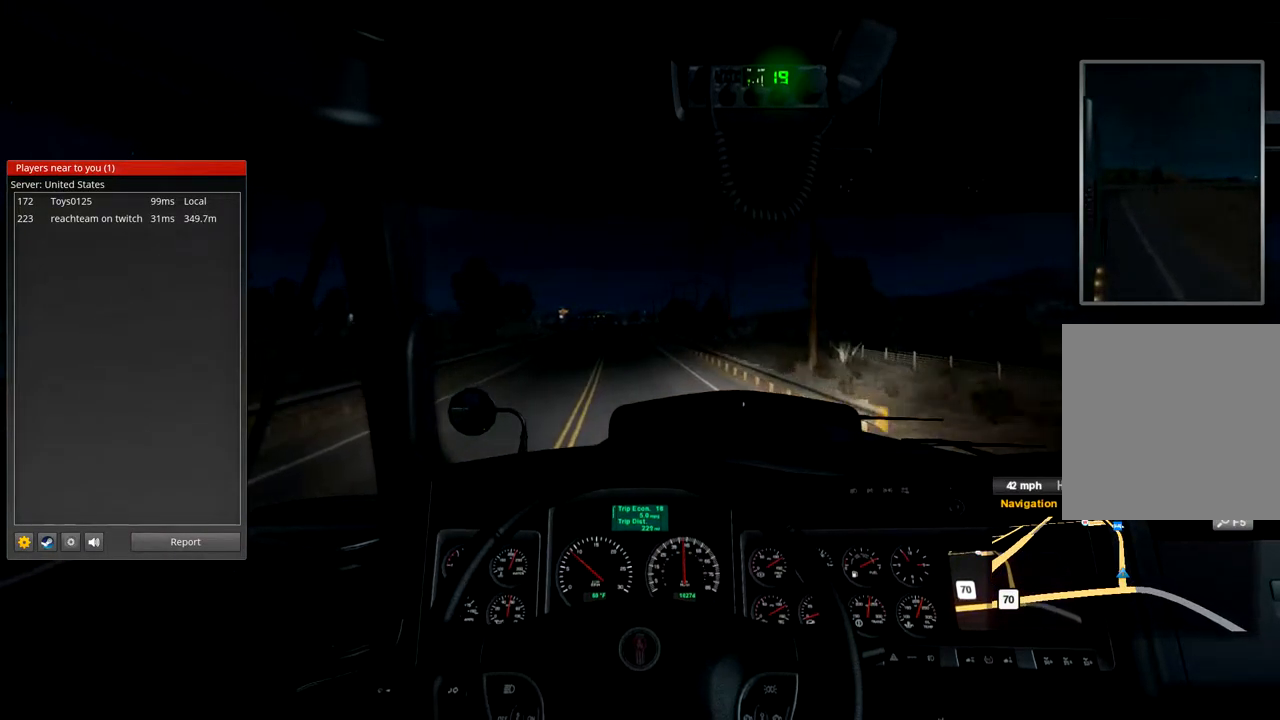
{"buttons": ["R2"], "left_stick": "center", "right_stick": "center", "events": []}
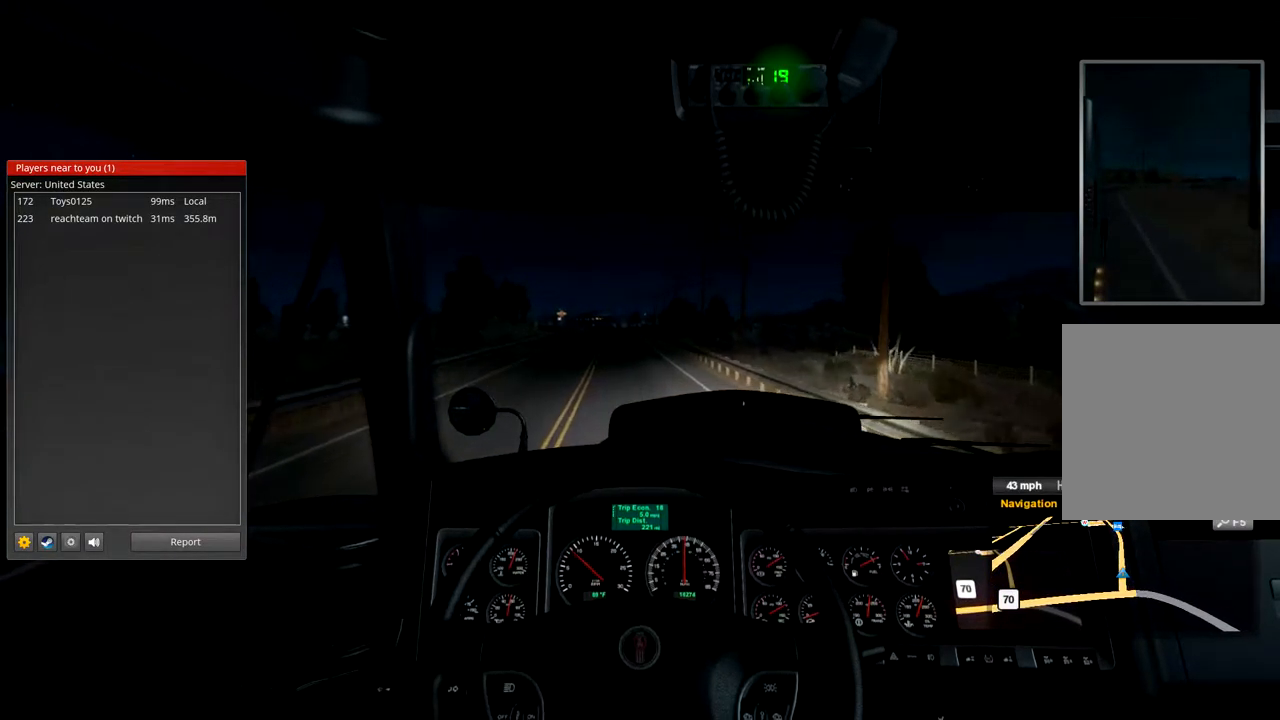
{"buttons": ["R2"], "left_stick": "center", "right_stick": "center", "events": [[67, "left_stick", "left"], [133, "left_stick", "center"]]}
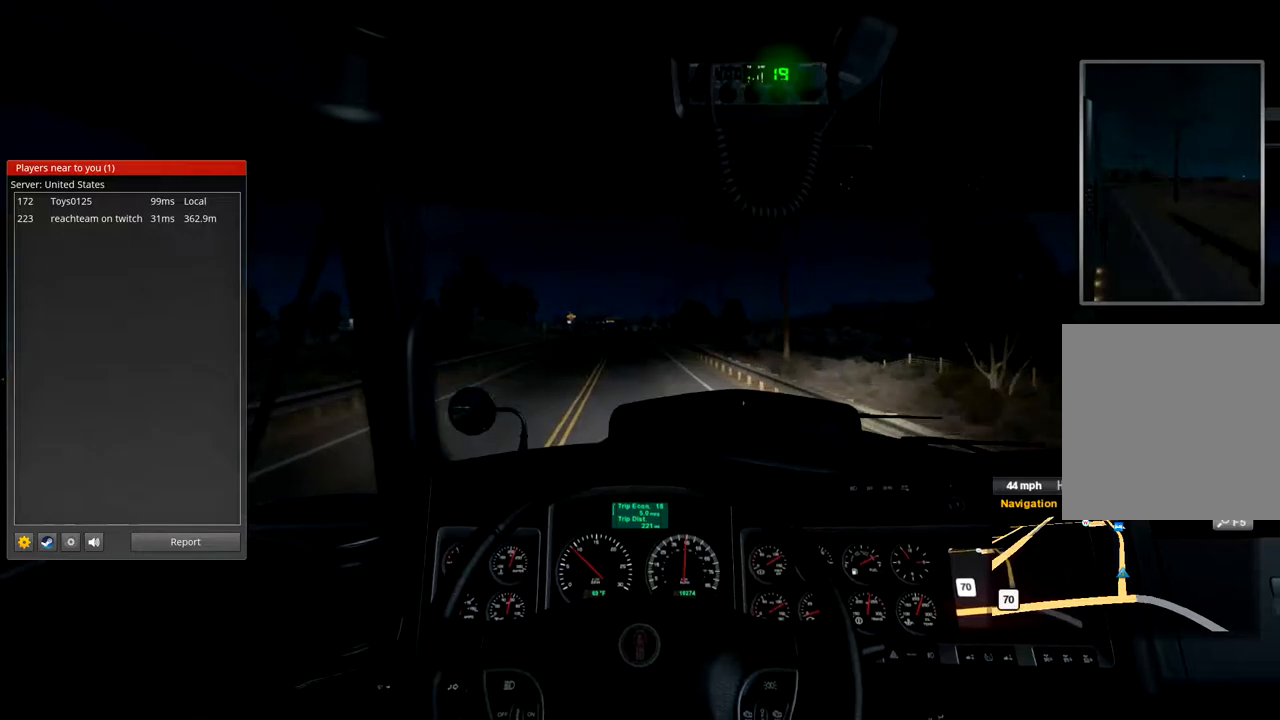
{"buttons": ["R2"], "left_stick": "center", "right_stick": "center", "events": []}
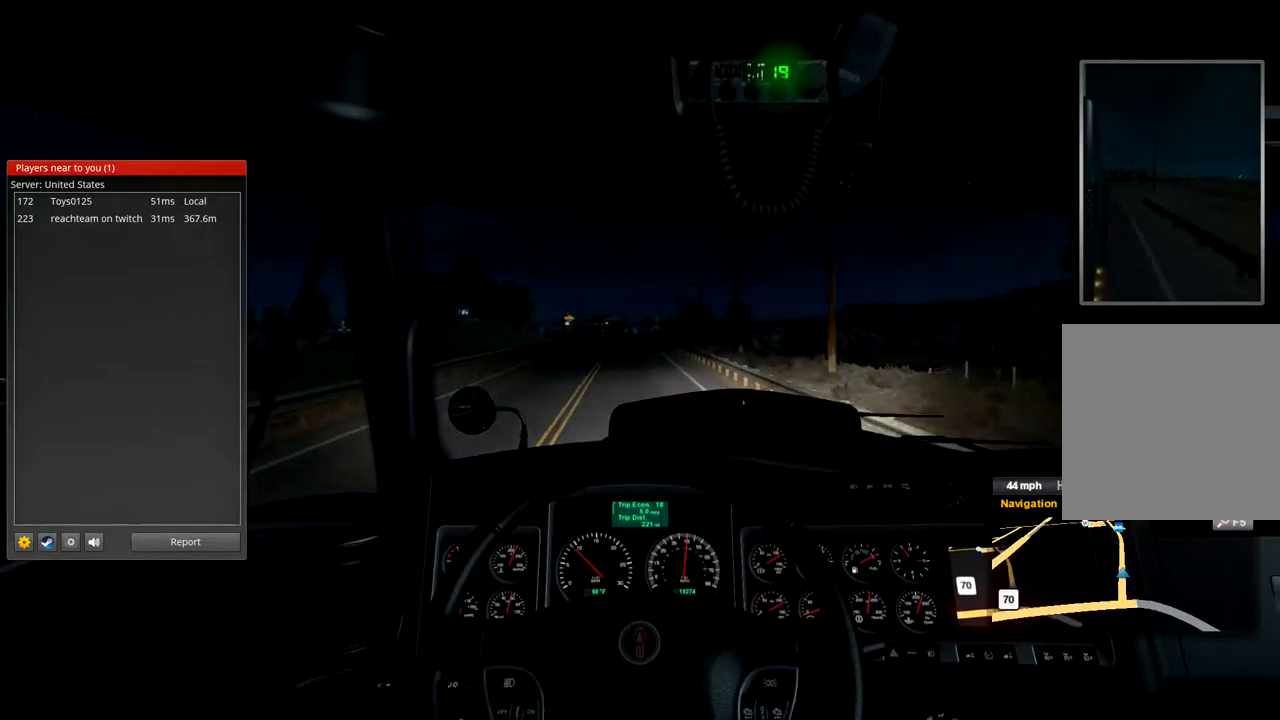
{"buttons": ["R2"], "left_stick": "center", "right_stick": "center", "events": []}
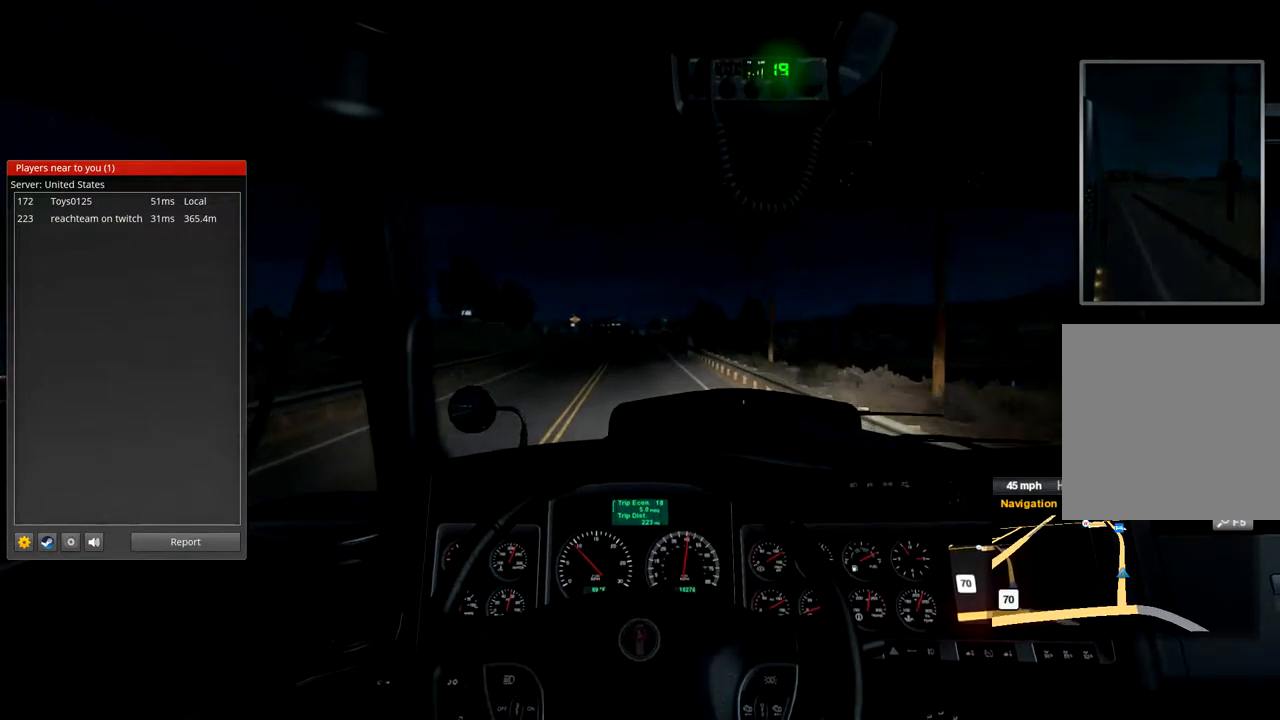
{"buttons": ["R2"], "left_stick": "center", "right_stick": "center", "events": []}
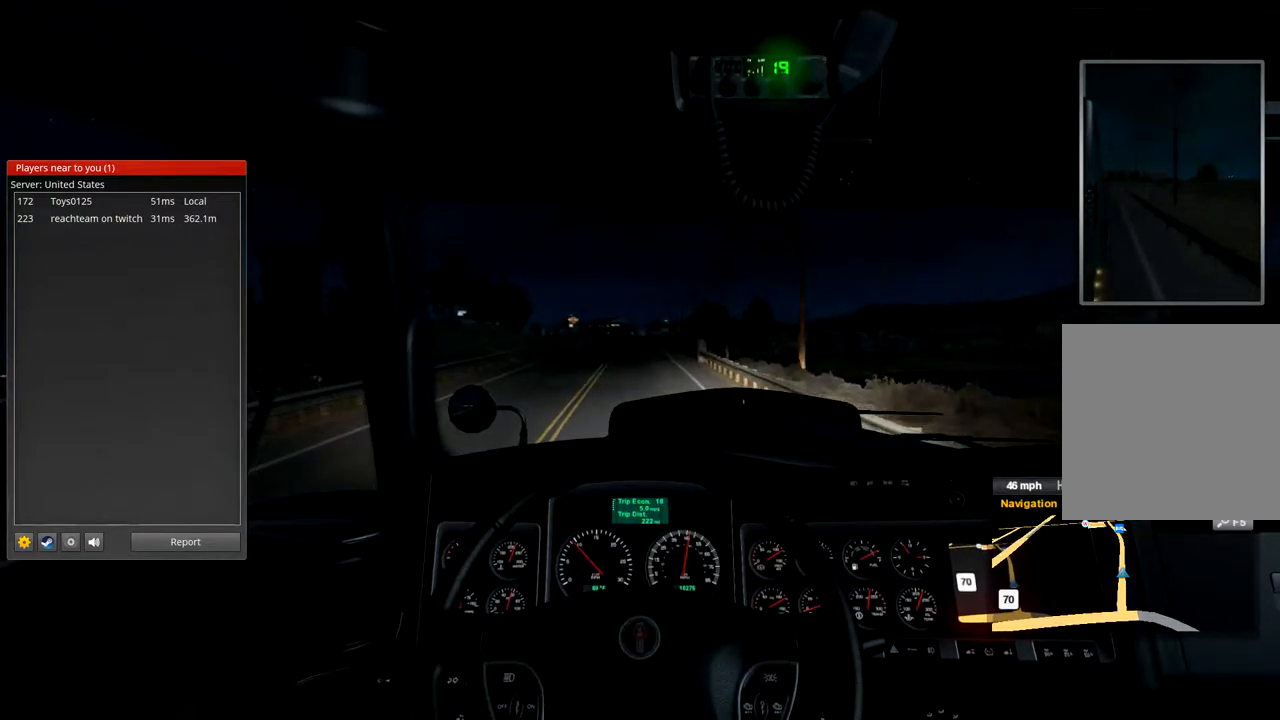
{"buttons": ["R2"], "left_stick": "center", "right_stick": "center", "events": [[400, "left_stick", "left"], [467, "left_stick", "center"]]}
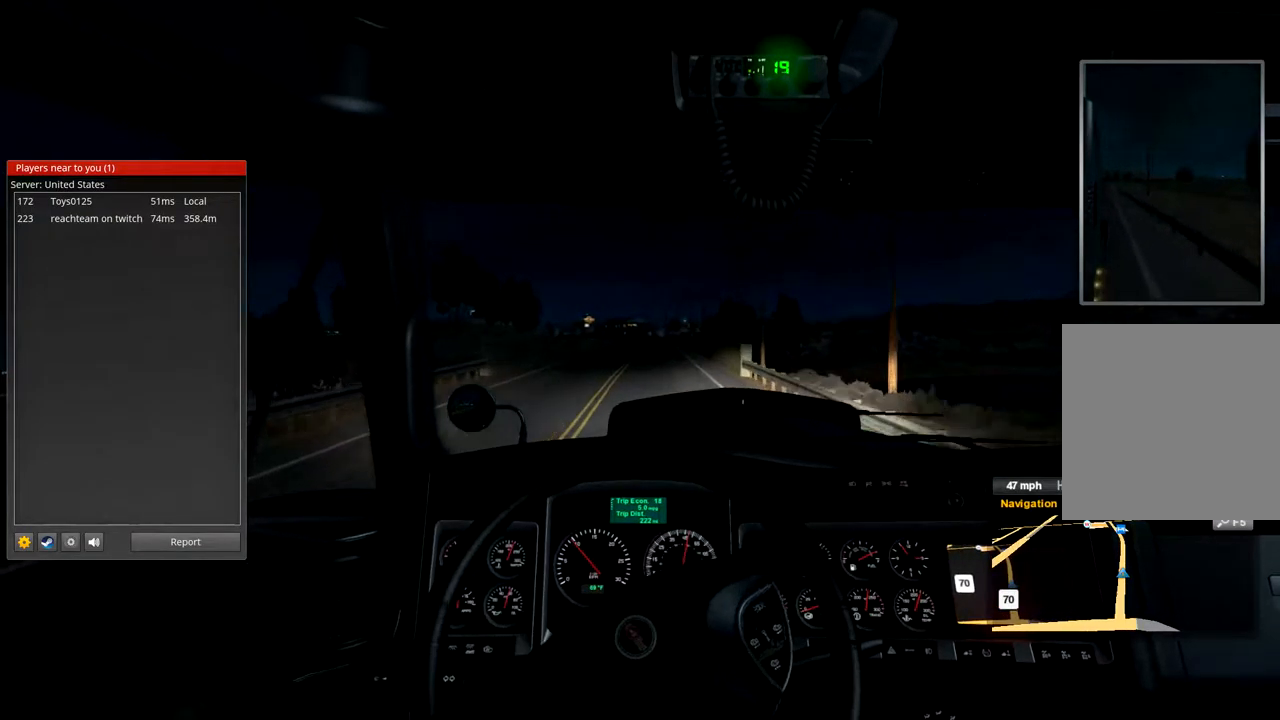
{"buttons": ["R2"], "left_stick": "center", "right_stick": "center", "events": []}